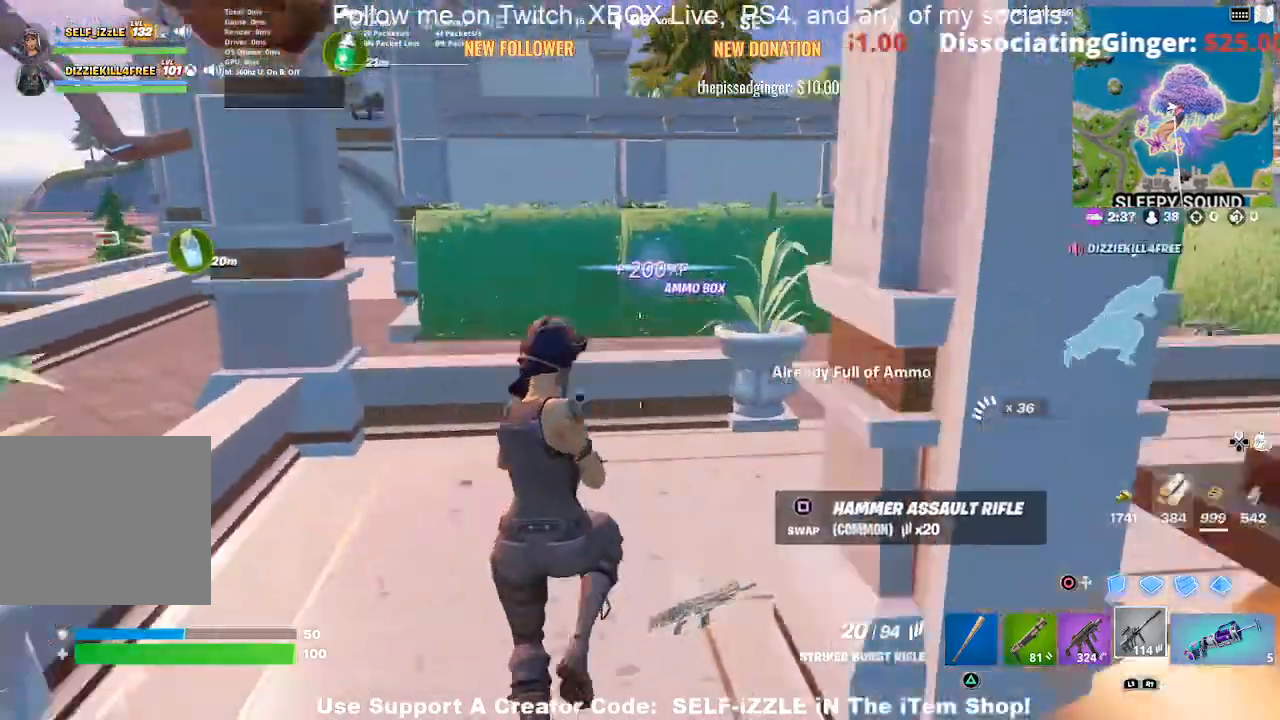
Gameplay with a controller (PlayStation layout); each line is a JSON object with the inputs held at the frame after it. "events" lists button and stick changes between this image and that frame as [ms after this image, input, new state], when the widget could be followed in between.
{"buttons": [], "left_stick": "up-right", "right_stick": "center", "events": [[100, "left_stick", "center"], [333, "left_stick", "right"], [467, "left_stick", "up-right"]]}
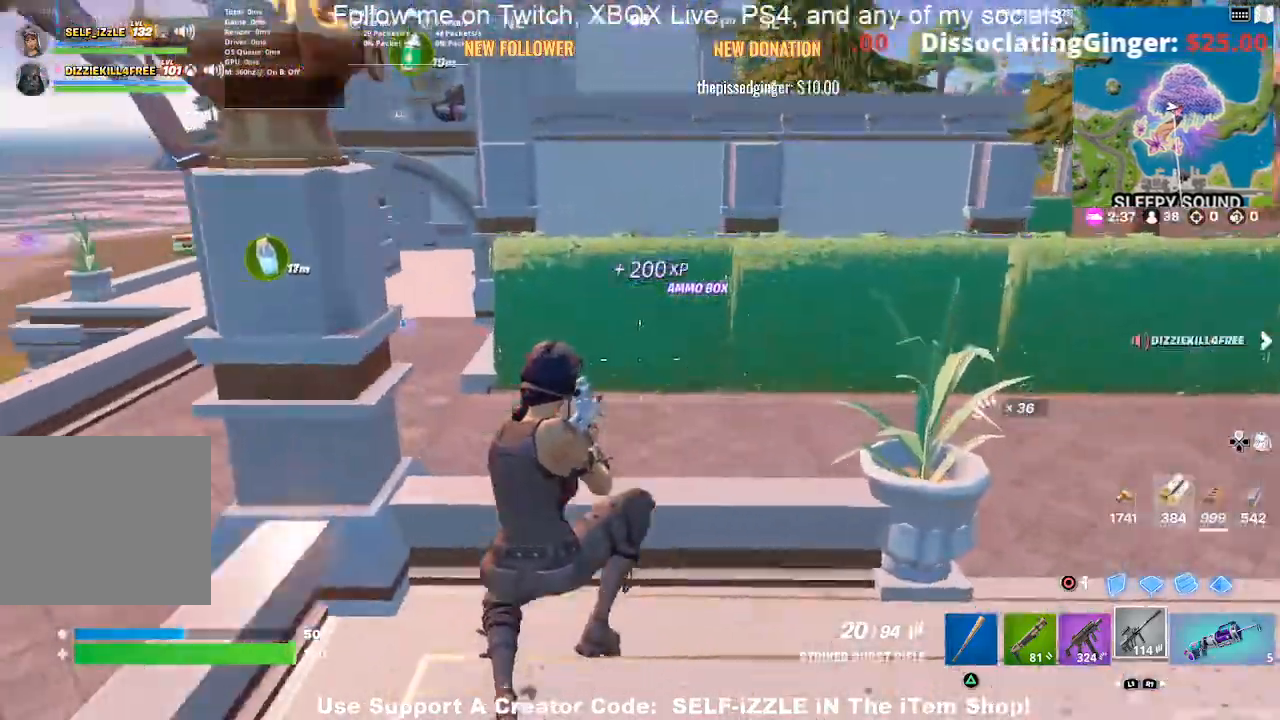
{"buttons": ["CROSS"], "left_stick": "left", "right_stick": "center", "events": [[200, "left_stick", "up"], [300, "CROSS", "down"], [500, "left_stick", "left"]]}
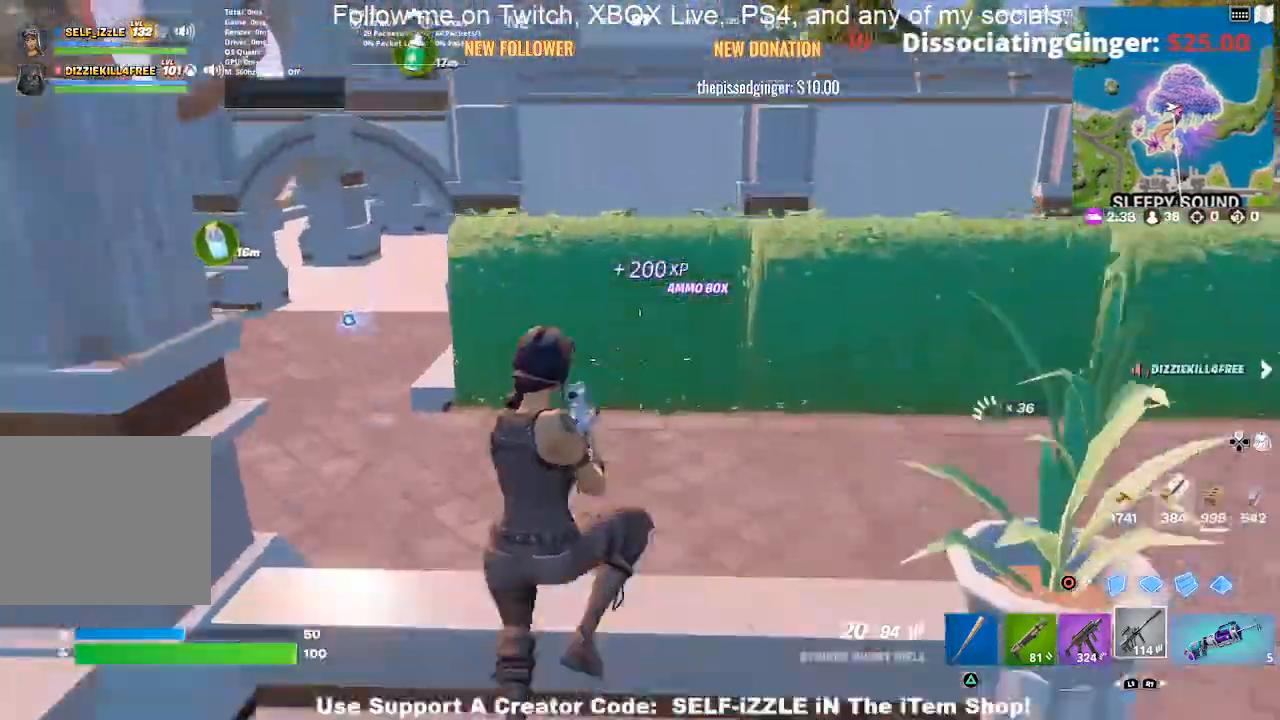
{"buttons": ["CROSS"], "left_stick": "center", "right_stick": "center", "events": [[67, "right_stick", "left"], [167, "right_stick", "center"], [267, "left_stick", "center"]]}
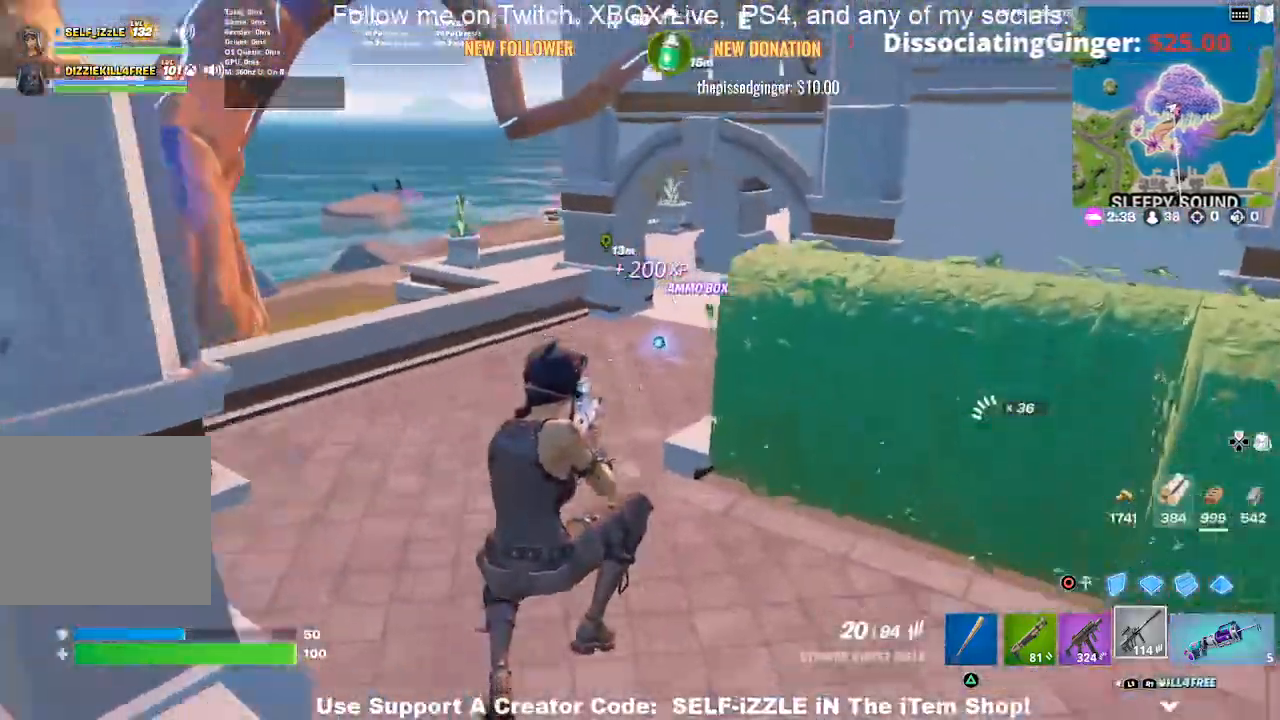
{"buttons": ["CROSS"], "left_stick": "up", "right_stick": "center", "events": [[67, "left_stick", "up-right"], [133, "right_stick", "right"], [267, "left_stick", "up"], [300, "right_stick", "center"]]}
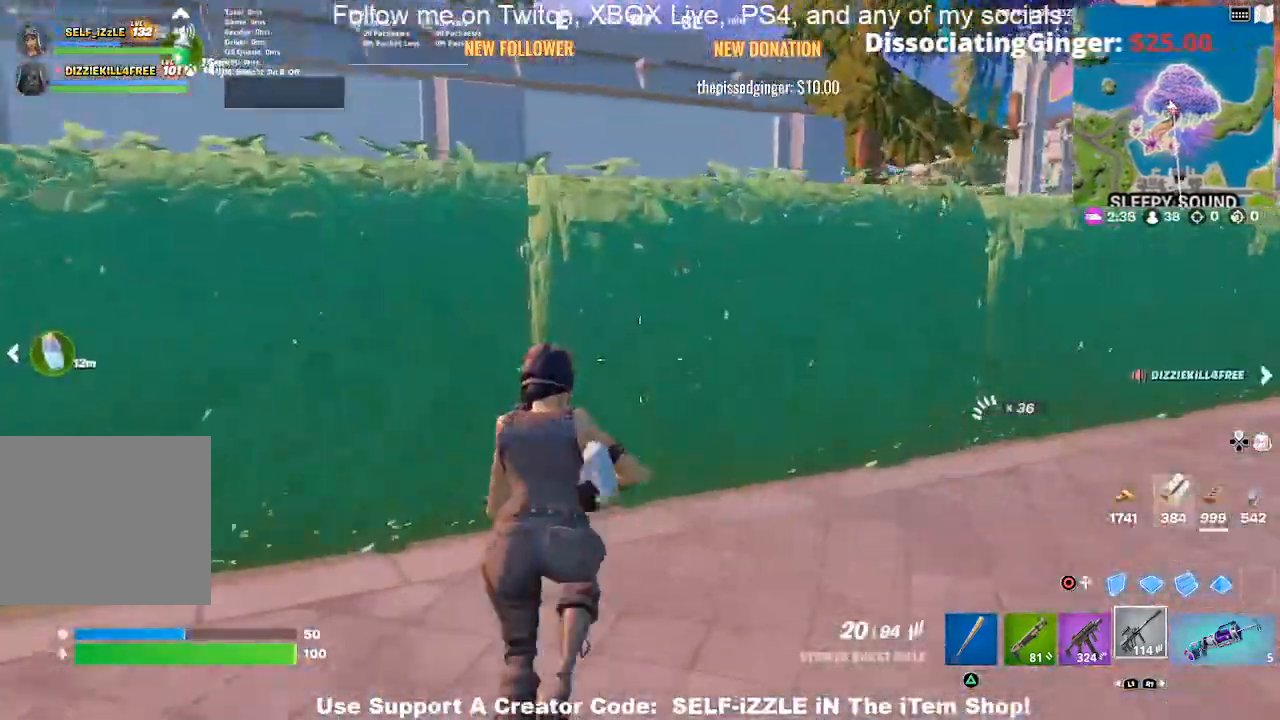
{"buttons": ["CROSS"], "left_stick": "up", "right_stick": "right", "events": [[100, "left_stick", "up-right"], [233, "left_stick", "up"], [433, "left_stick", "center"], [433, "right_stick", "right"], [500, "left_stick", "up"]]}
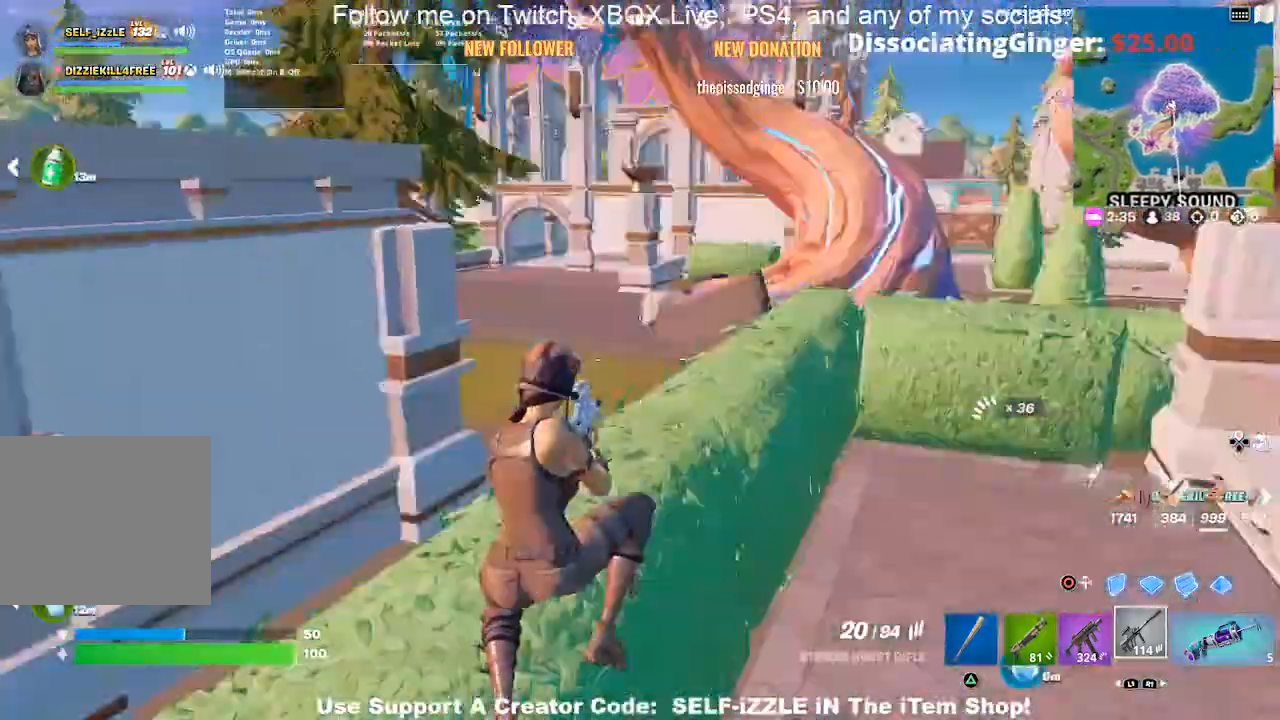
{"buttons": [], "left_stick": "up-left", "right_stick": "center", "events": [[133, "left_stick", "up-left"], [233, "CROSS", "up"], [233, "right_stick", "center"]]}
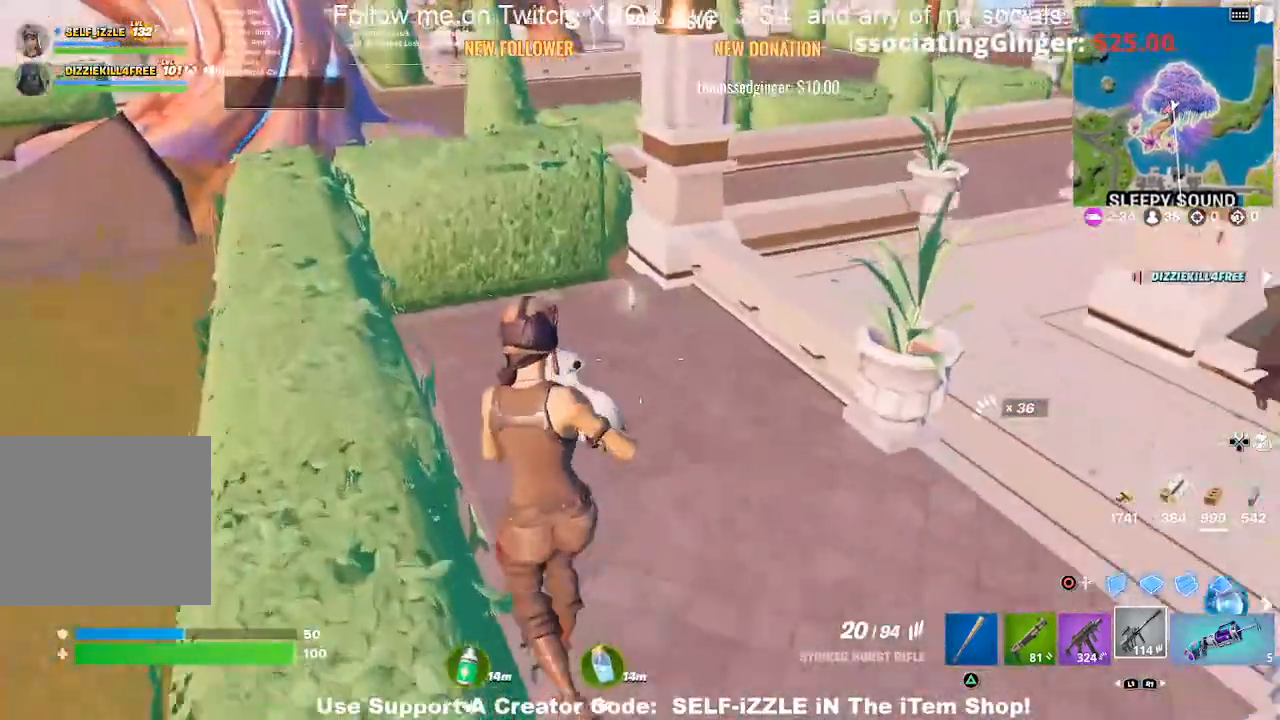
{"buttons": [], "left_stick": "up-right", "right_stick": "center", "events": [[33, "left_stick", "up"], [133, "right_stick", "right"], [267, "left_stick", "center"], [300, "right_stick", "center"], [367, "left_stick", "up-right"]]}
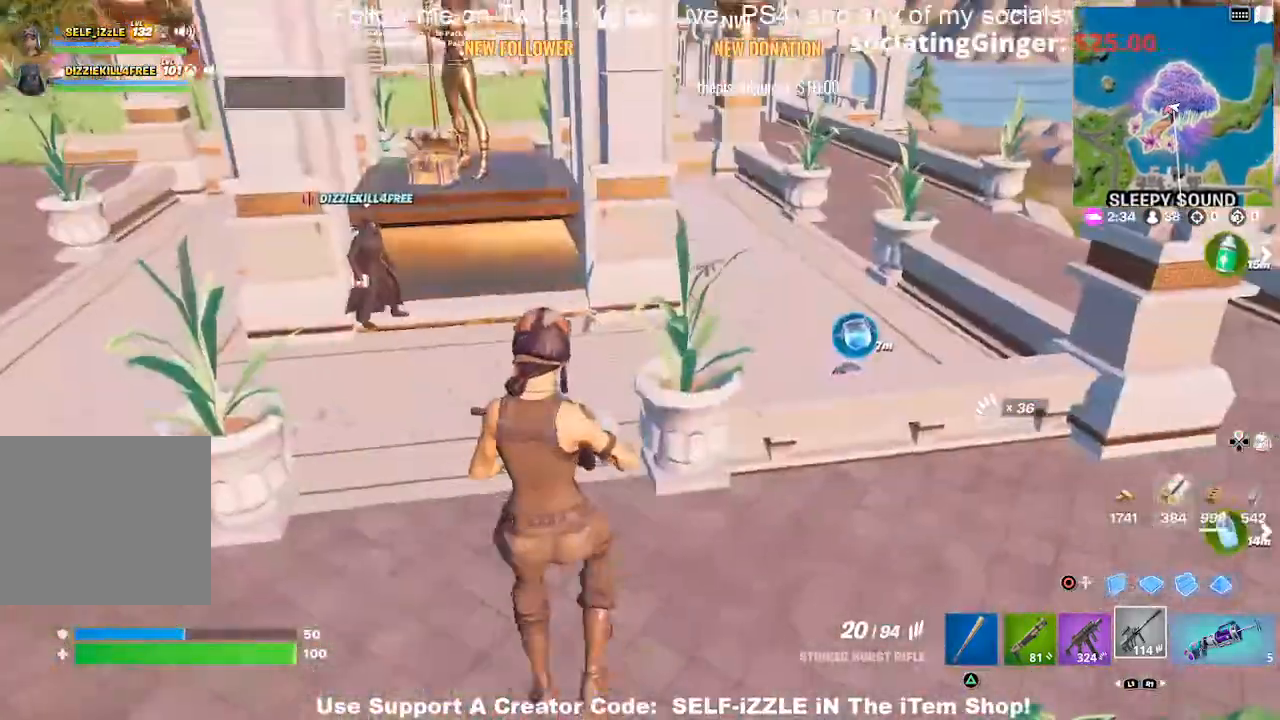
{"buttons": [], "left_stick": "up", "right_stick": "center", "events": [[433, "left_stick", "up"]]}
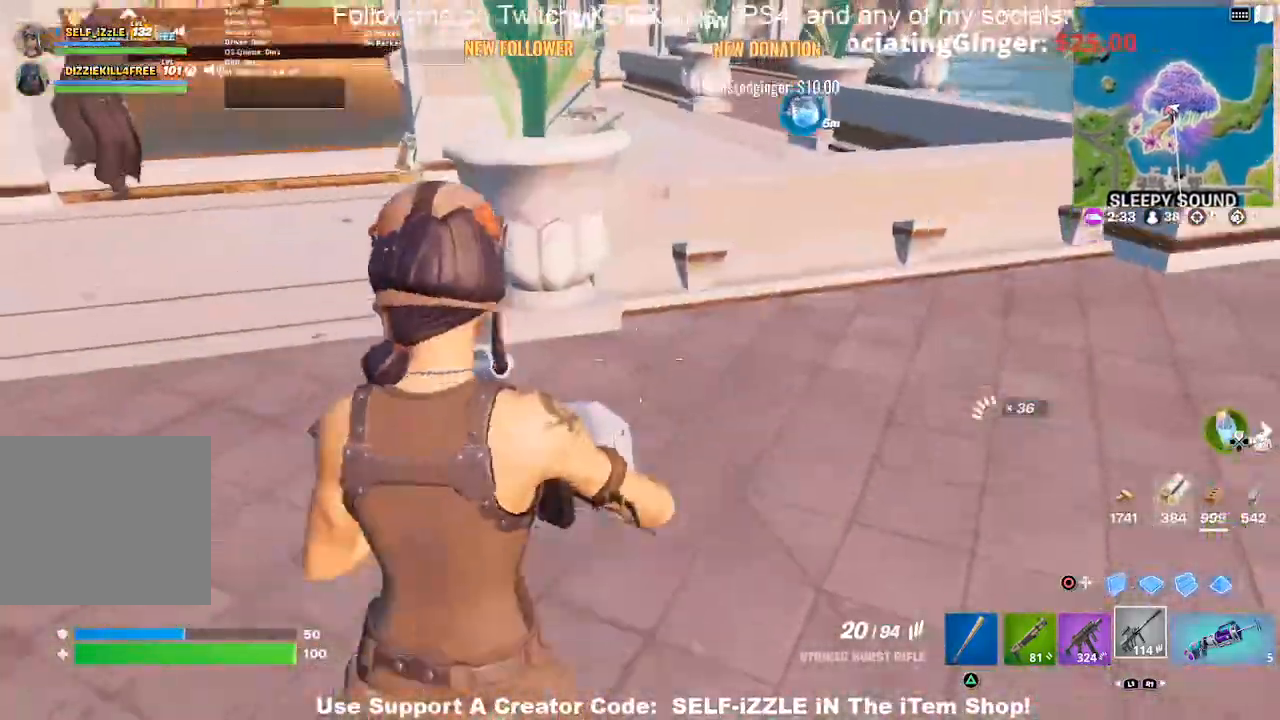
{"buttons": [], "left_stick": "center", "right_stick": "center", "events": [[67, "left_stick", "up-right"], [133, "CROSS", "down"], [400, "CROSS", "up"], [400, "left_stick", "center"]]}
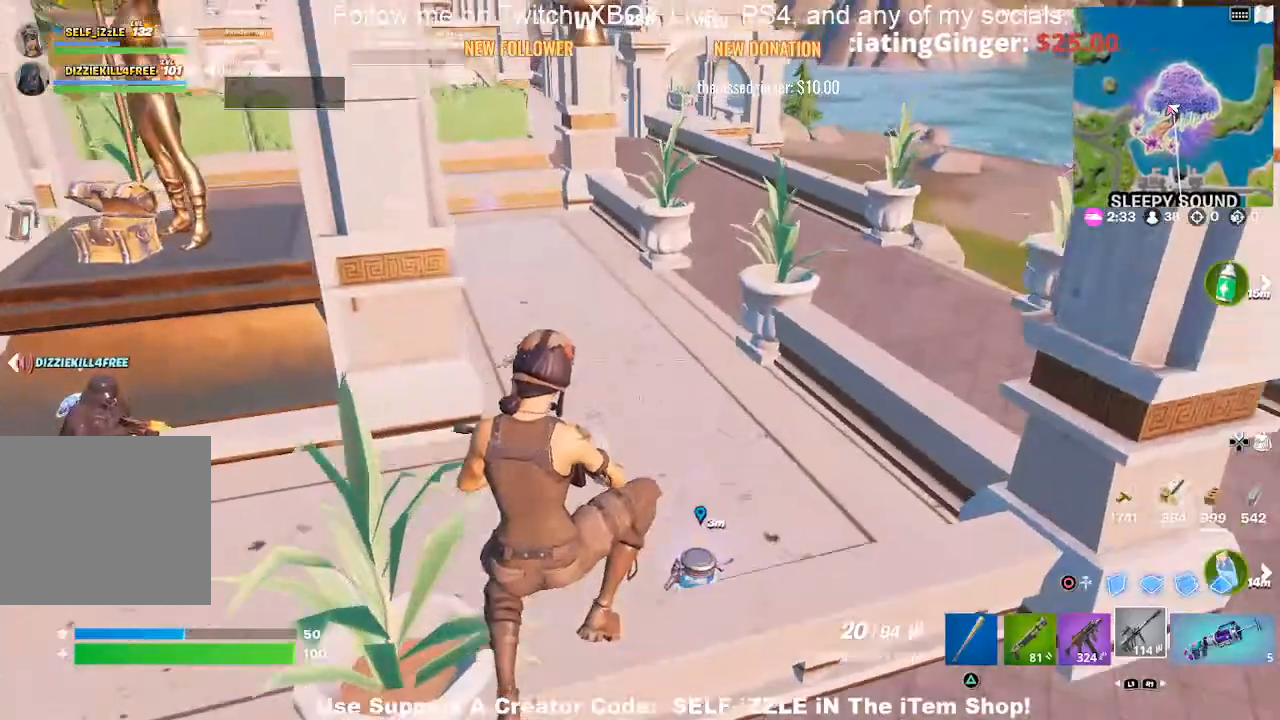
{"buttons": [], "left_stick": "down", "right_stick": "center", "events": [[33, "left_stick", "down"]]}
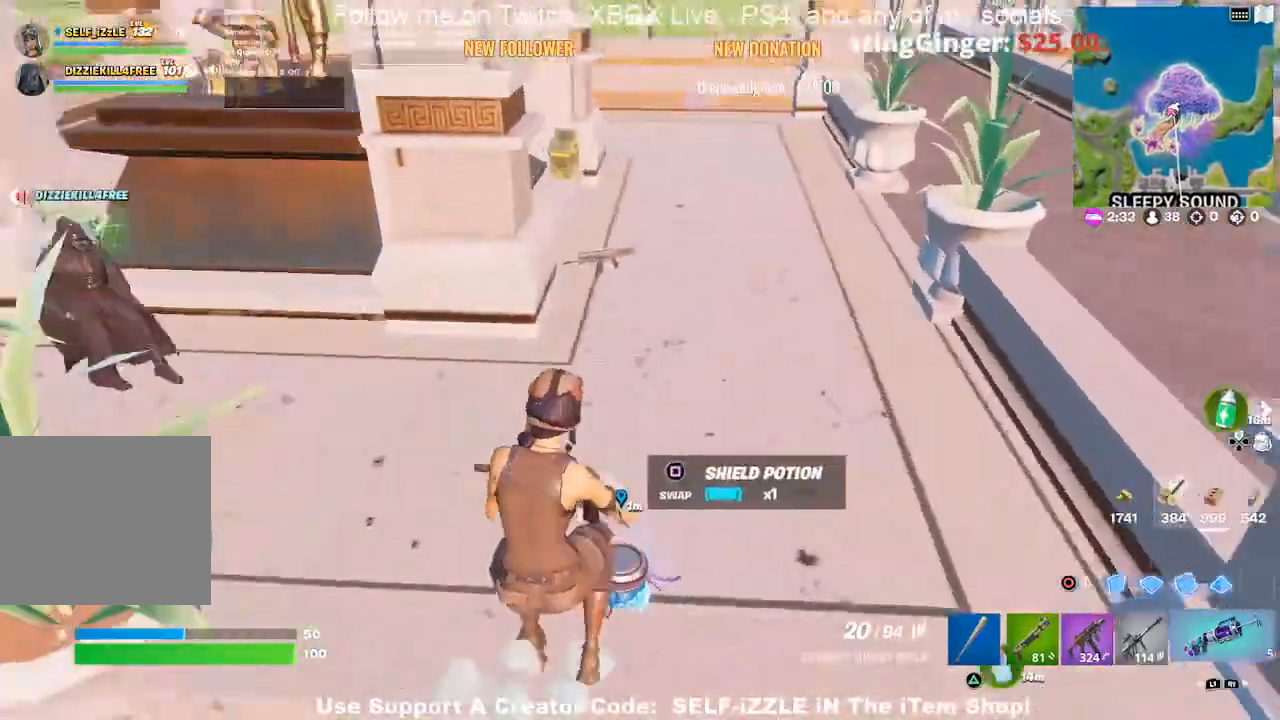
{"buttons": [], "left_stick": "down", "right_stick": "center", "events": [[33, "R1", "down"], [33, "left_stick", "right"], [133, "R1", "up"], [133, "left_stick", "center"], [267, "right_stick", "left"], [333, "right_stick", "center"], [367, "left_stick", "down"]]}
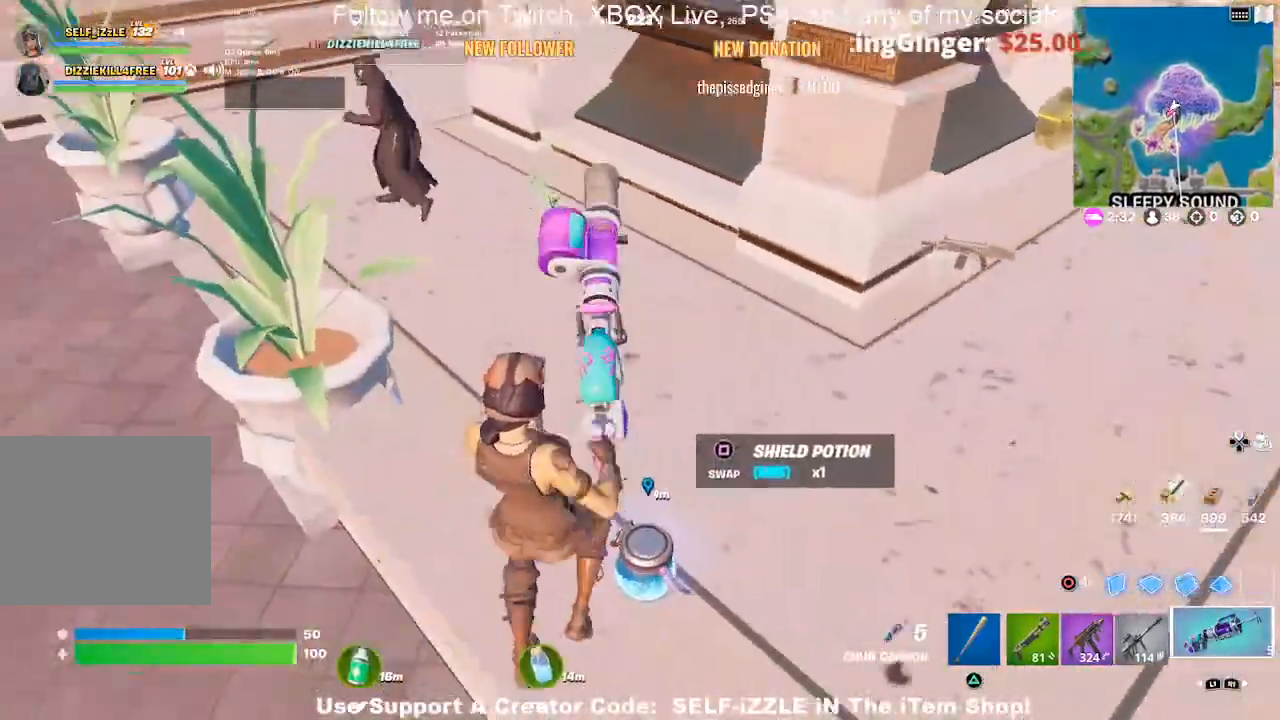
{"buttons": [], "left_stick": "right", "right_stick": "center", "events": [[133, "left_stick", "down-right"], [367, "left_stick", "center"], [467, "left_stick", "right"]]}
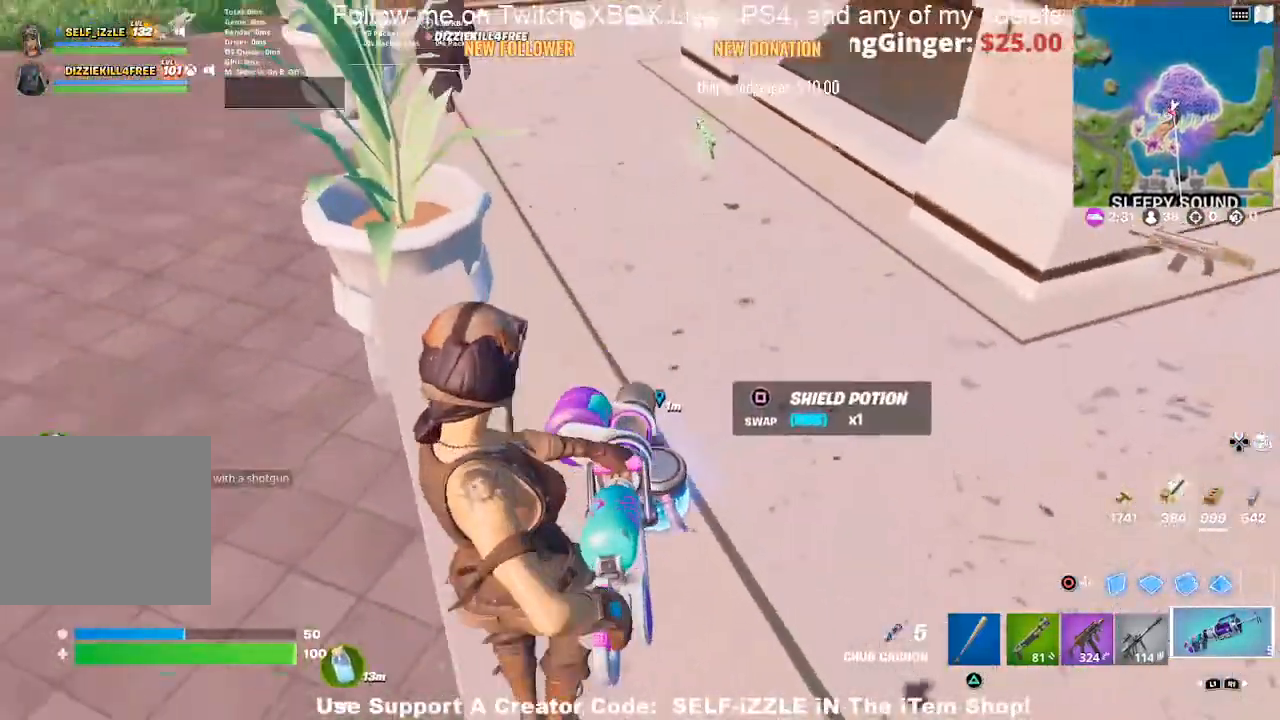
{"buttons": [], "left_stick": "center", "right_stick": "center", "events": [[133, "left_stick", "up"], [333, "left_stick", "center"]]}
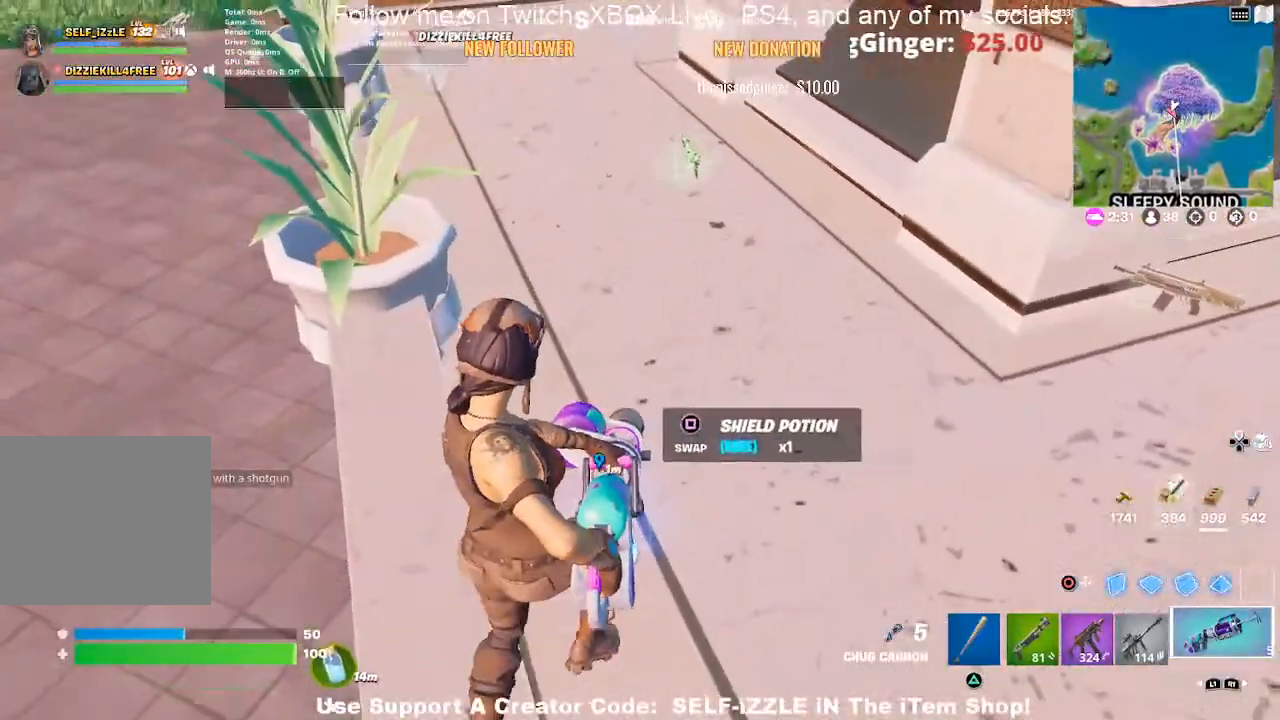
{"buttons": [], "left_stick": "up-right", "right_stick": "center", "events": [[33, "left_stick", "up"], [100, "right_stick", "up-left"], [167, "left_stick", "up-right"], [167, "right_stick", "center"], [267, "right_stick", "down"], [400, "right_stick", "center"]]}
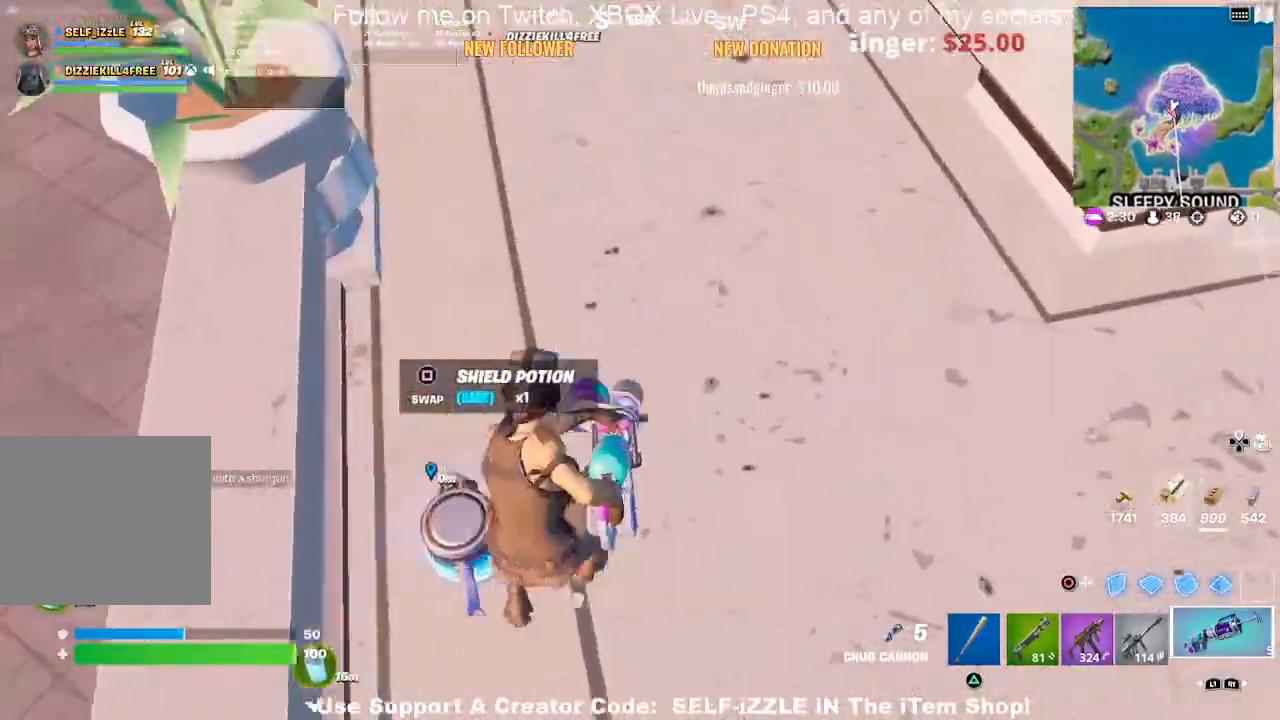
{"buttons": [], "left_stick": "right", "right_stick": "center", "events": [[33, "R2", "down"], [200, "R2", "up"], [200, "left_stick", "right"]]}
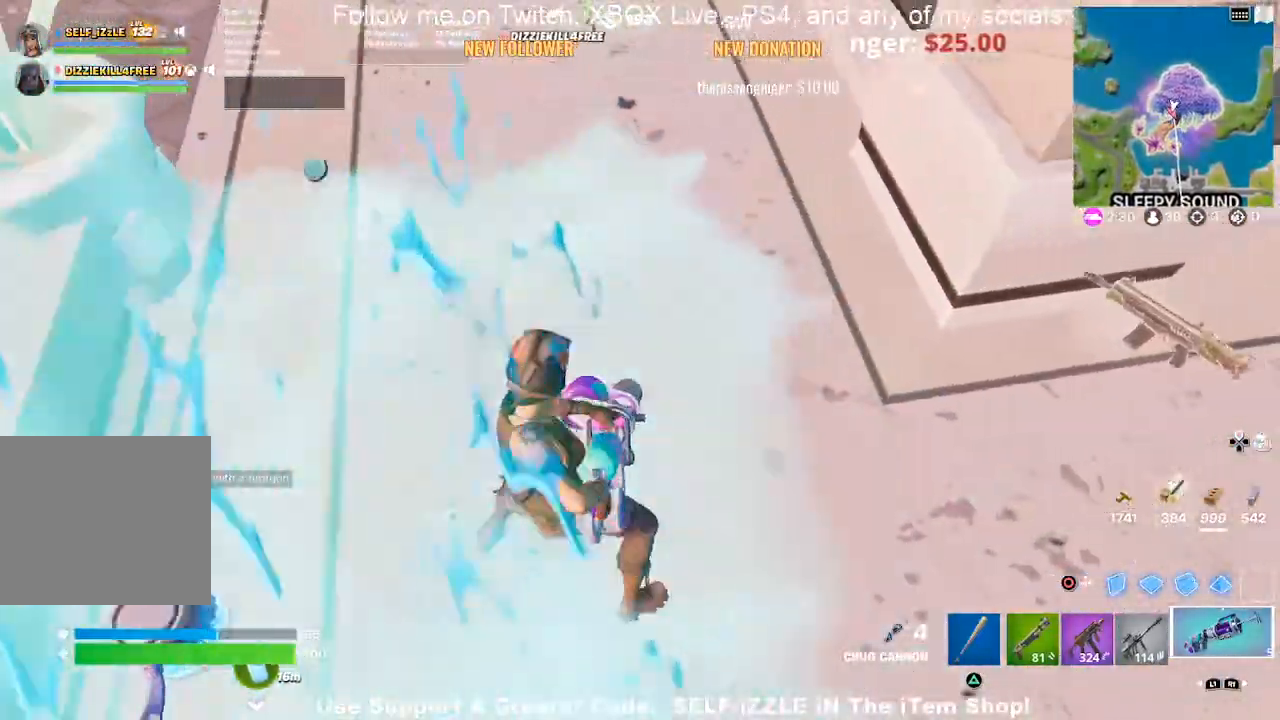
{"buttons": [], "left_stick": "right", "right_stick": "center", "events": []}
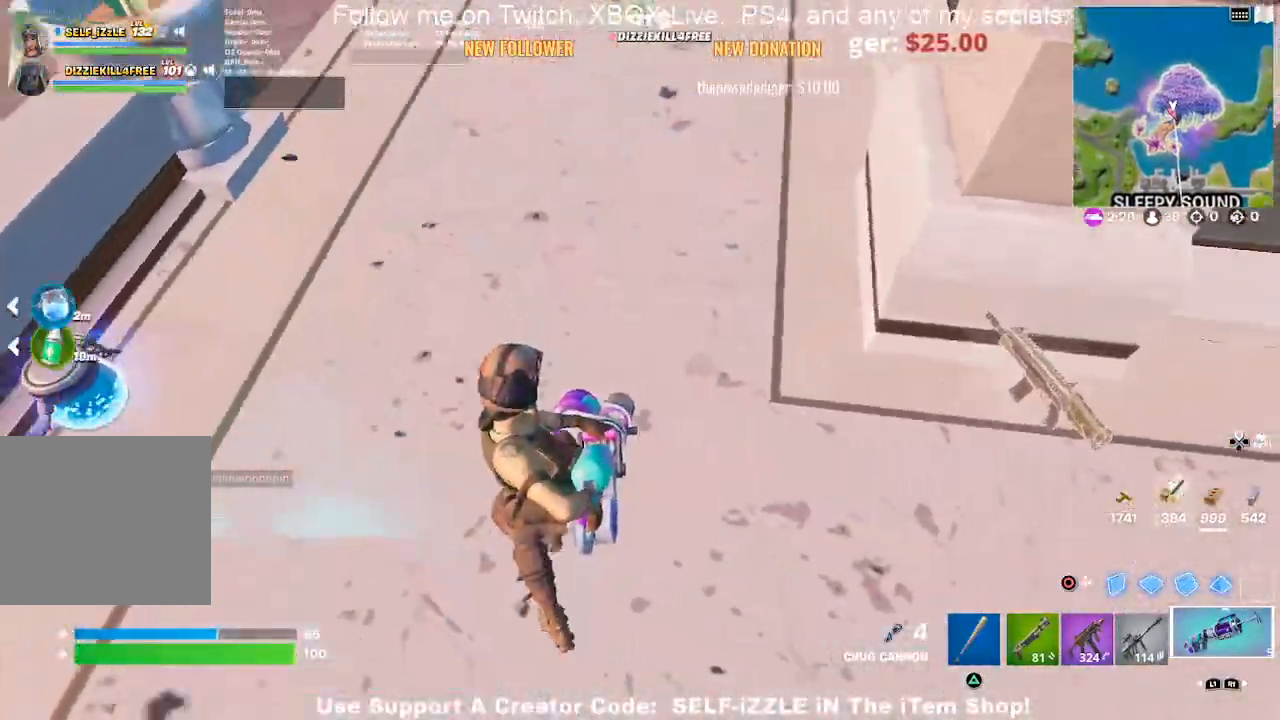
{"buttons": [], "left_stick": "right", "right_stick": "center", "events": [[200, "R2", "down"], [300, "R2", "up"]]}
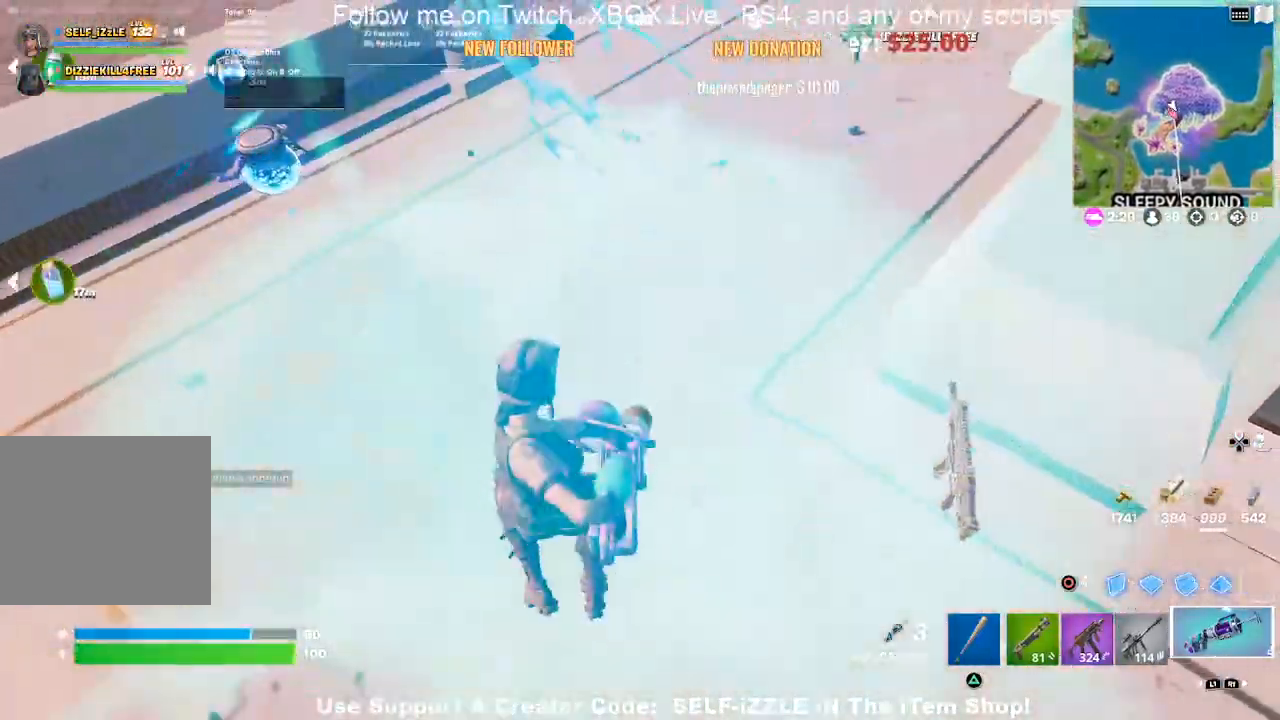
{"buttons": [], "left_stick": "down-right", "right_stick": "center", "events": [[67, "left_stick", "down-right"]]}
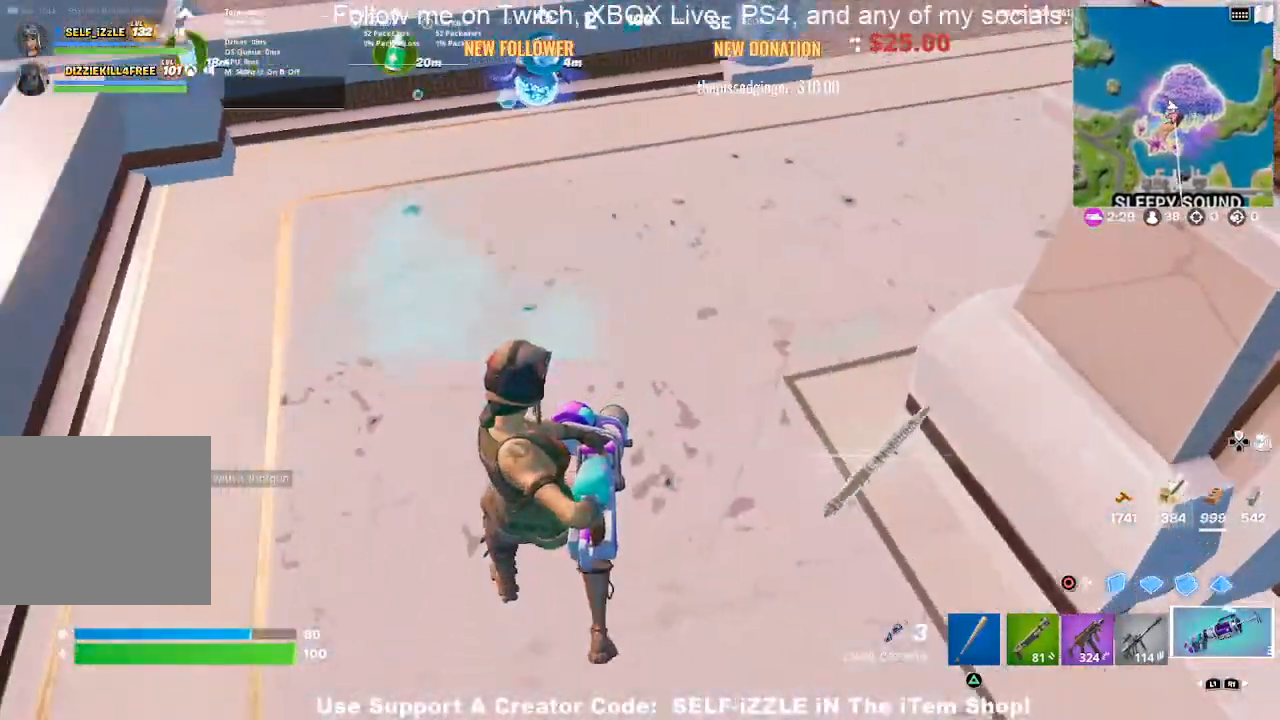
{"buttons": ["R2"], "left_stick": "down", "right_stick": "center", "events": [[433, "R2", "down"], [467, "left_stick", "down"]]}
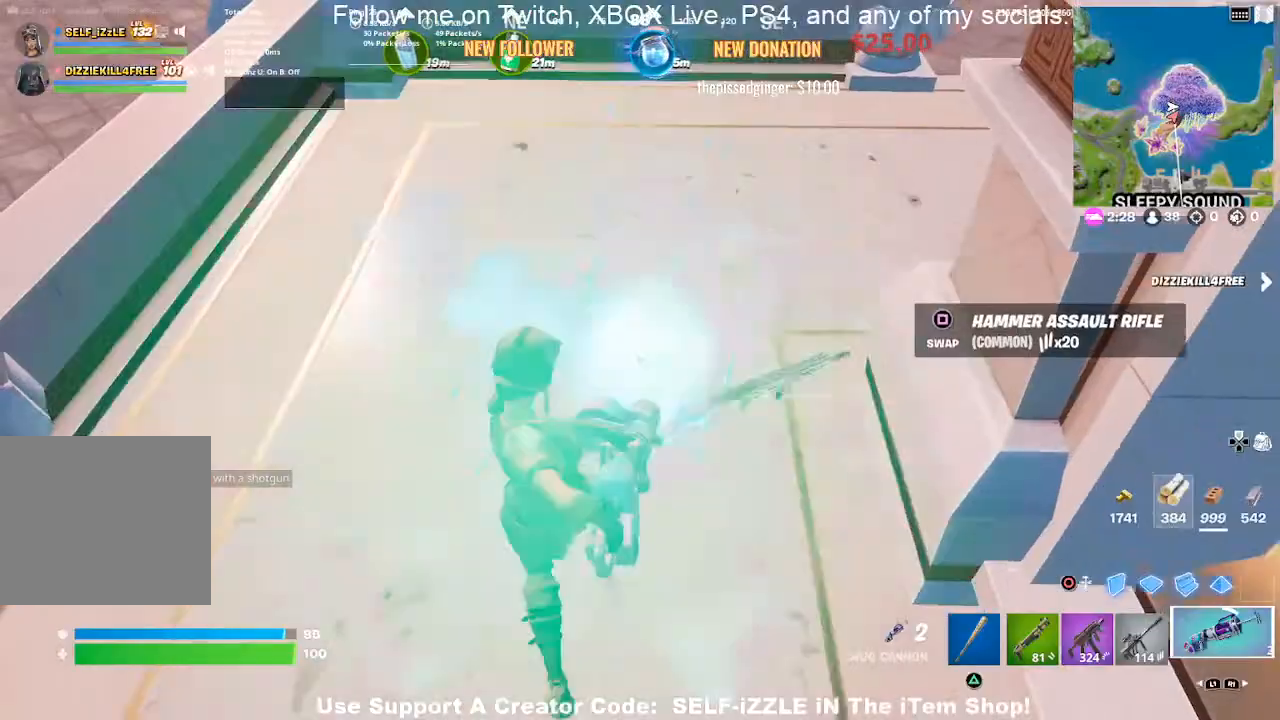
{"buttons": [], "left_stick": "up-left", "right_stick": "center", "events": [[67, "R2", "up"], [133, "left_stick", "left"], [400, "left_stick", "up-left"]]}
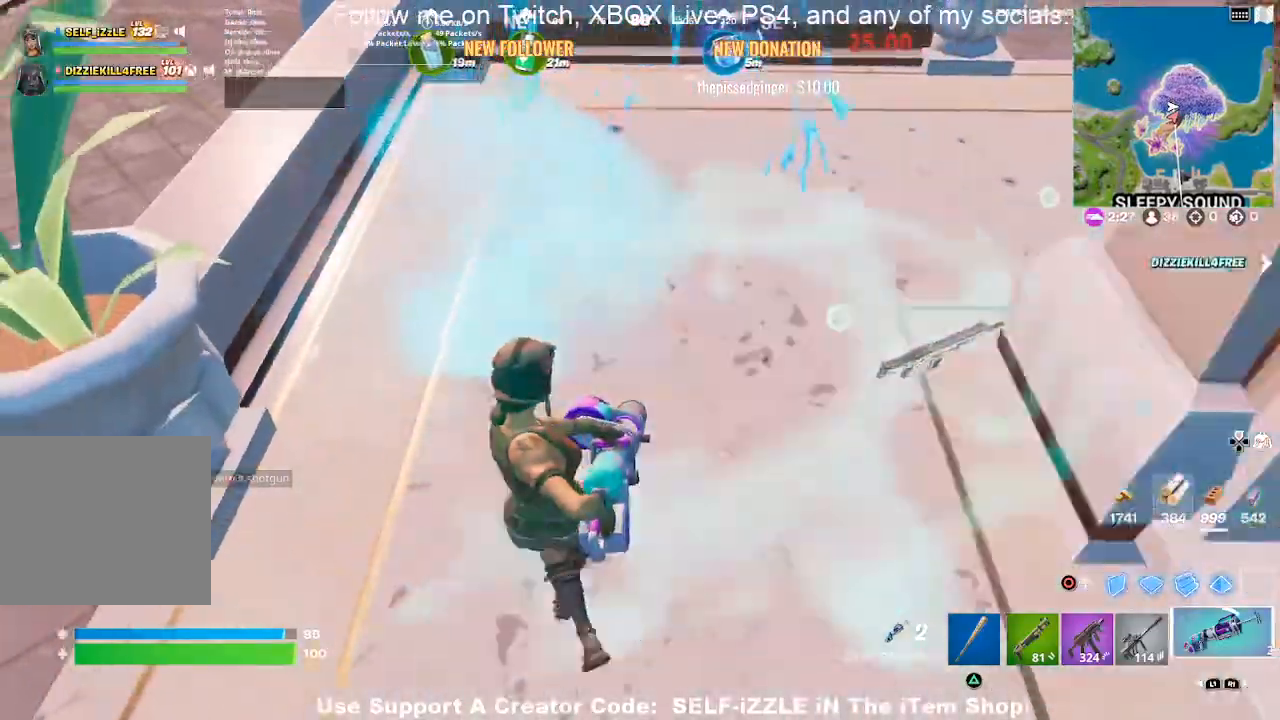
{"buttons": [], "left_stick": "up", "right_stick": "center", "events": [[467, "left_stick", "up"]]}
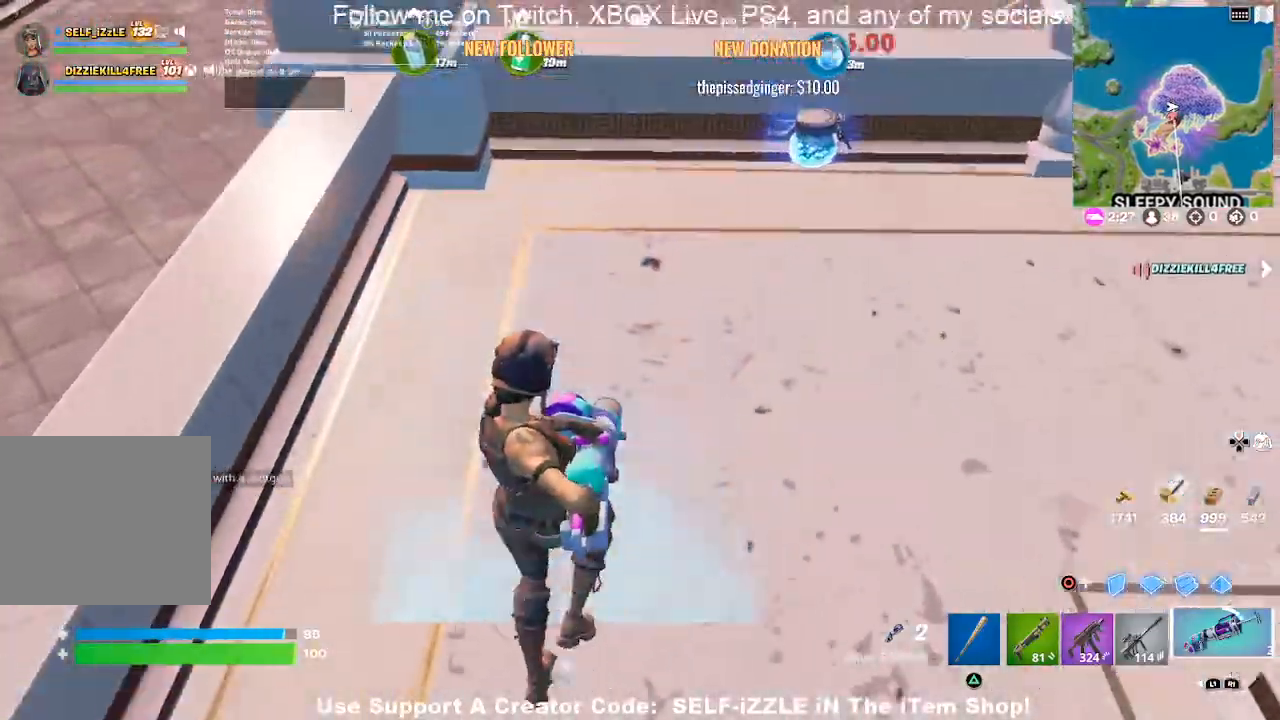
{"buttons": ["CROSS"], "left_stick": "up", "right_stick": "center", "events": [[200, "R2", "down"], [300, "R2", "up"], [467, "CROSS", "down"]]}
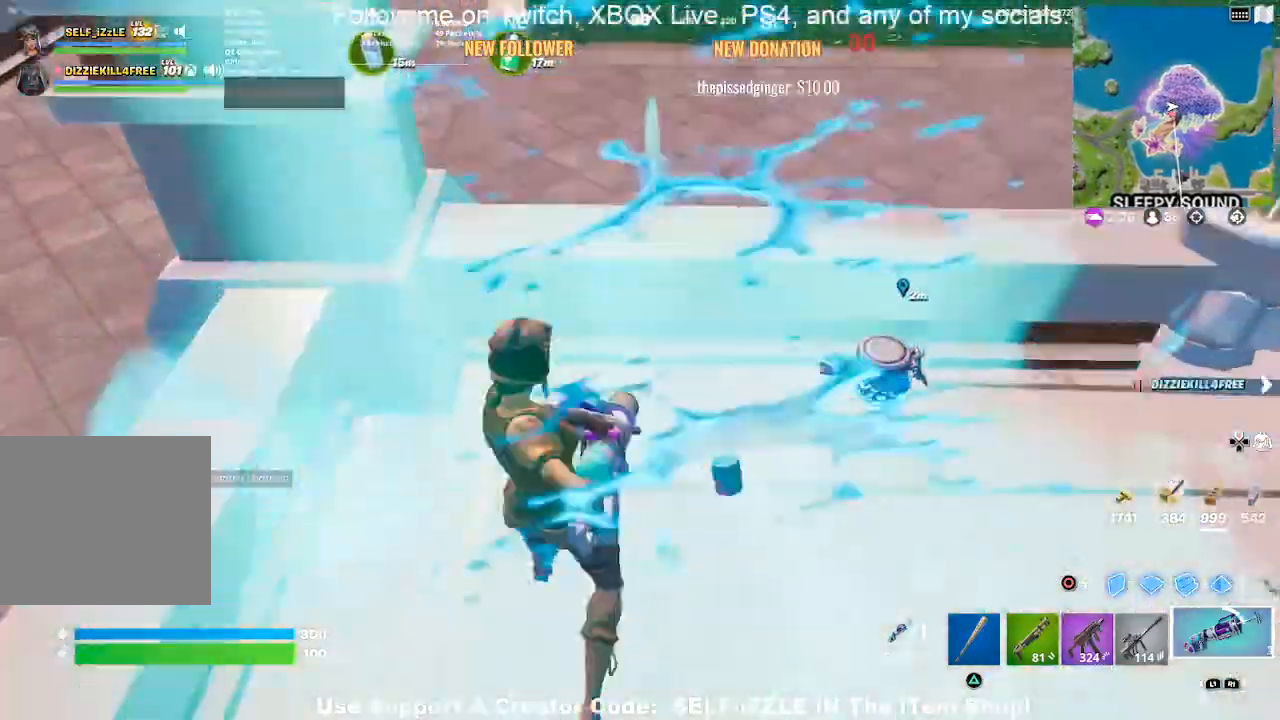
{"buttons": [], "left_stick": "up", "right_stick": "center", "events": [[100, "CROSS", "up"], [167, "L1", "down"], [333, "L1", "up"]]}
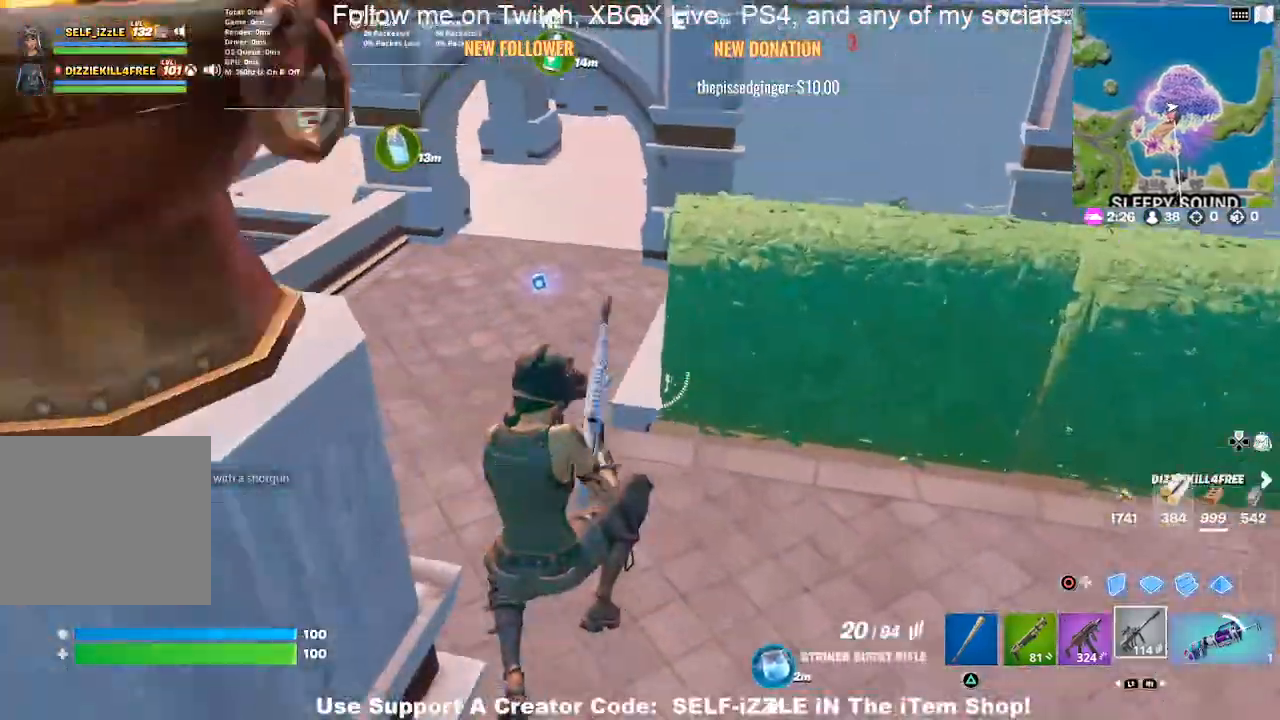
{"buttons": ["CROSS"], "left_stick": "up-left", "right_stick": "center", "events": [[200, "left_stick", "up-left"], [500, "CROSS", "down"]]}
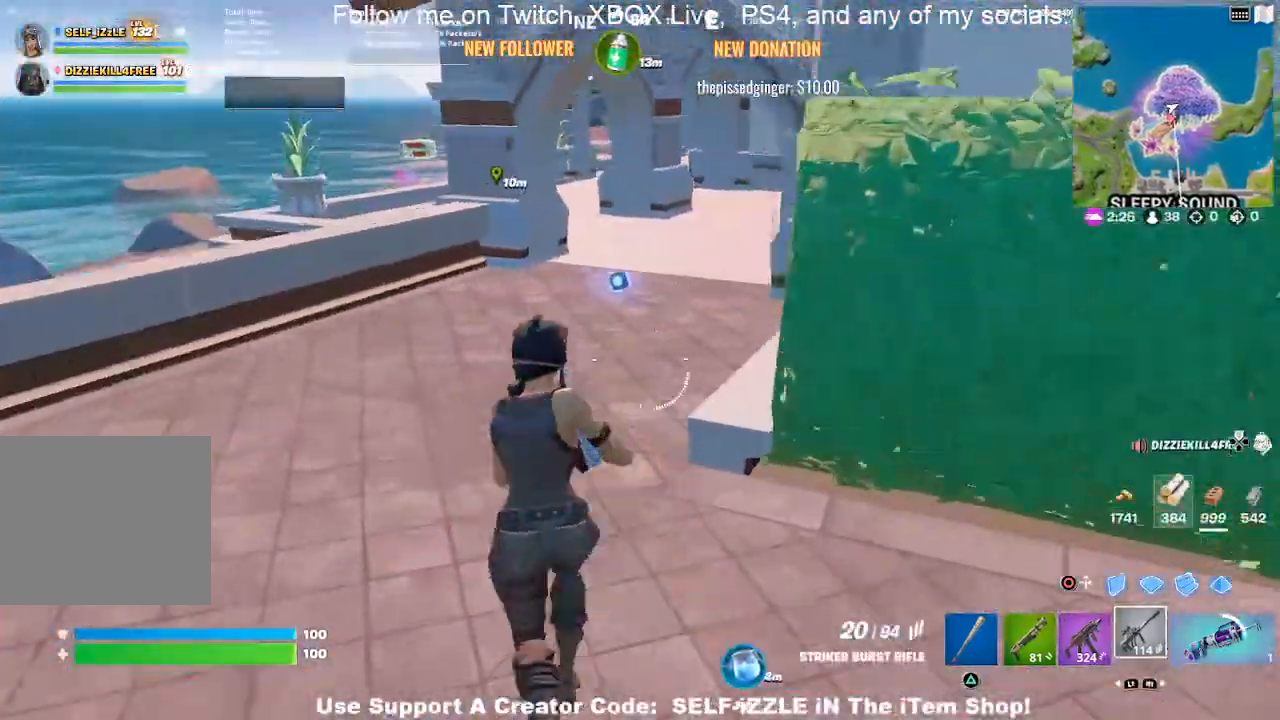
{"buttons": [], "left_stick": "center", "right_stick": "center", "events": [[133, "CROSS", "up"], [200, "left_stick", "center"]]}
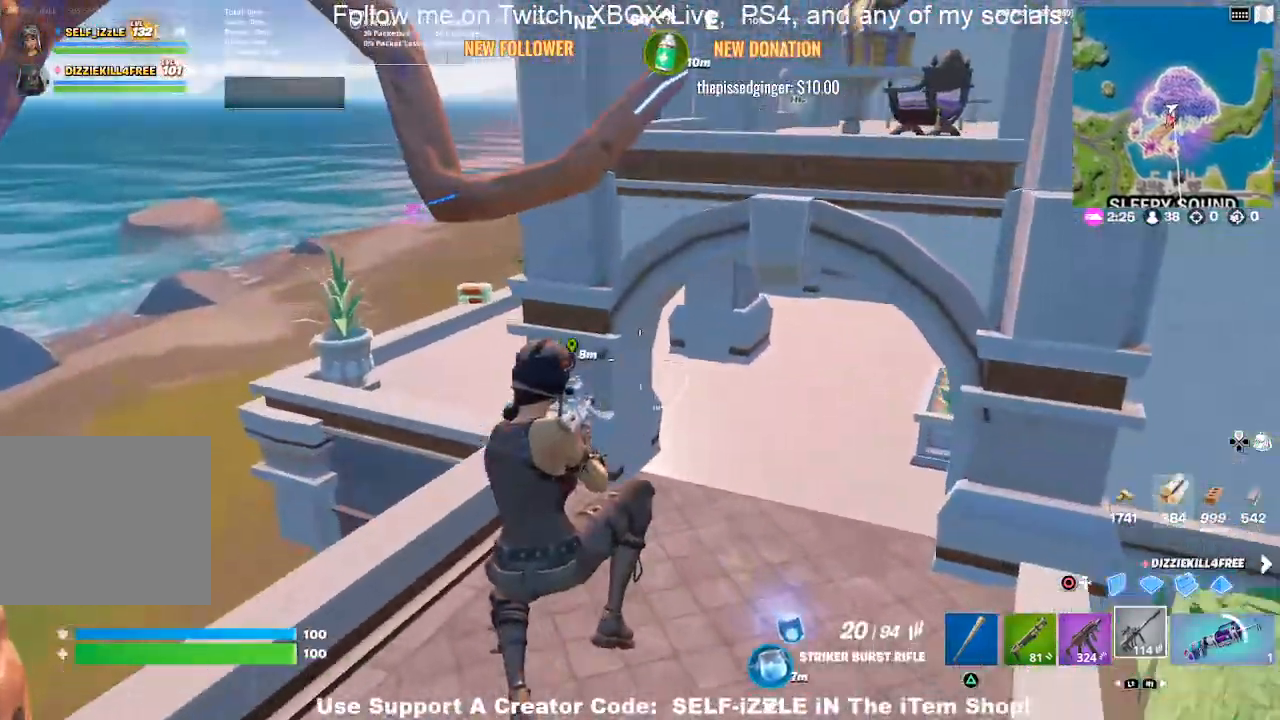
{"buttons": ["CROSS"], "left_stick": "down-left", "right_stick": "center", "events": [[33, "left_stick", "left"], [67, "right_stick", "left"], [200, "left_stick", "center"], [200, "right_stick", "center"], [367, "left_stick", "up-left"], [433, "CROSS", "down"], [500, "left_stick", "down-left"]]}
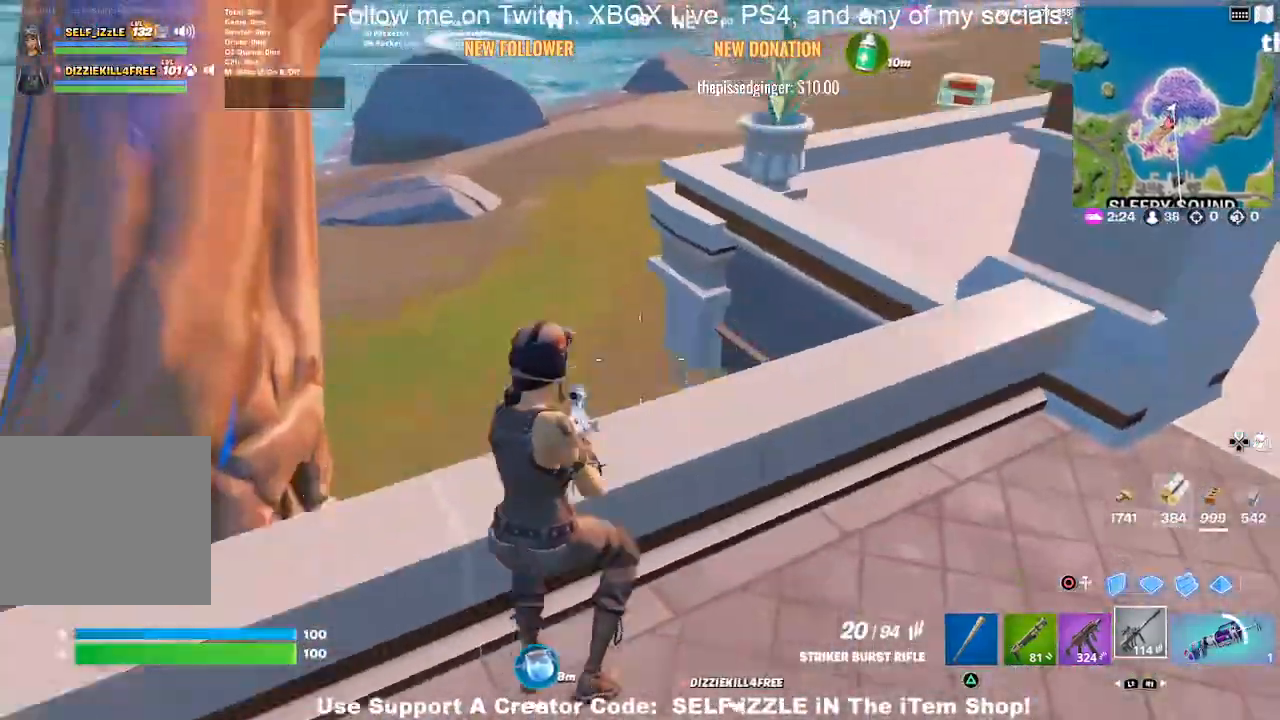
{"buttons": [], "left_stick": "down-right", "right_stick": "center", "events": [[33, "CROSS", "up"], [200, "right_stick", "down-right"], [267, "left_stick", "down"], [300, "right_stick", "center"], [400, "left_stick", "down-right"]]}
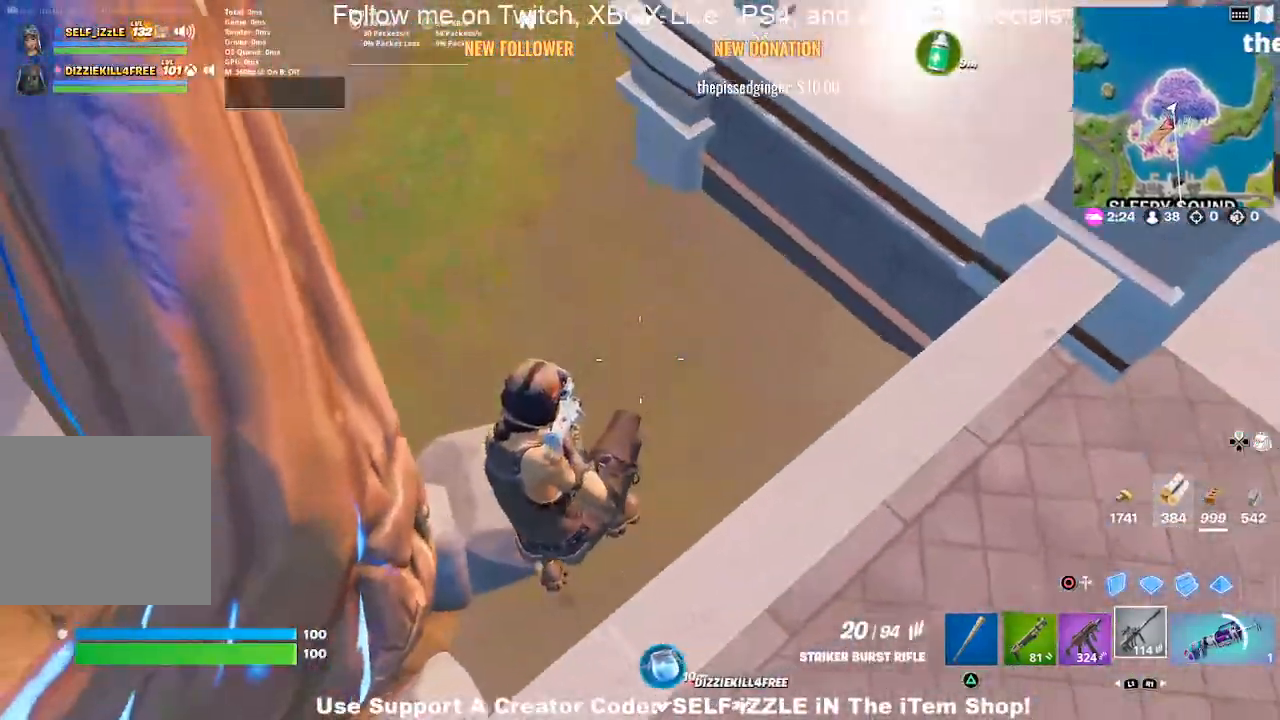
{"buttons": [], "left_stick": "up", "right_stick": "center", "events": [[100, "right_stick", "up-right"], [233, "left_stick", "right"], [300, "right_stick", "center"], [400, "left_stick", "up"]]}
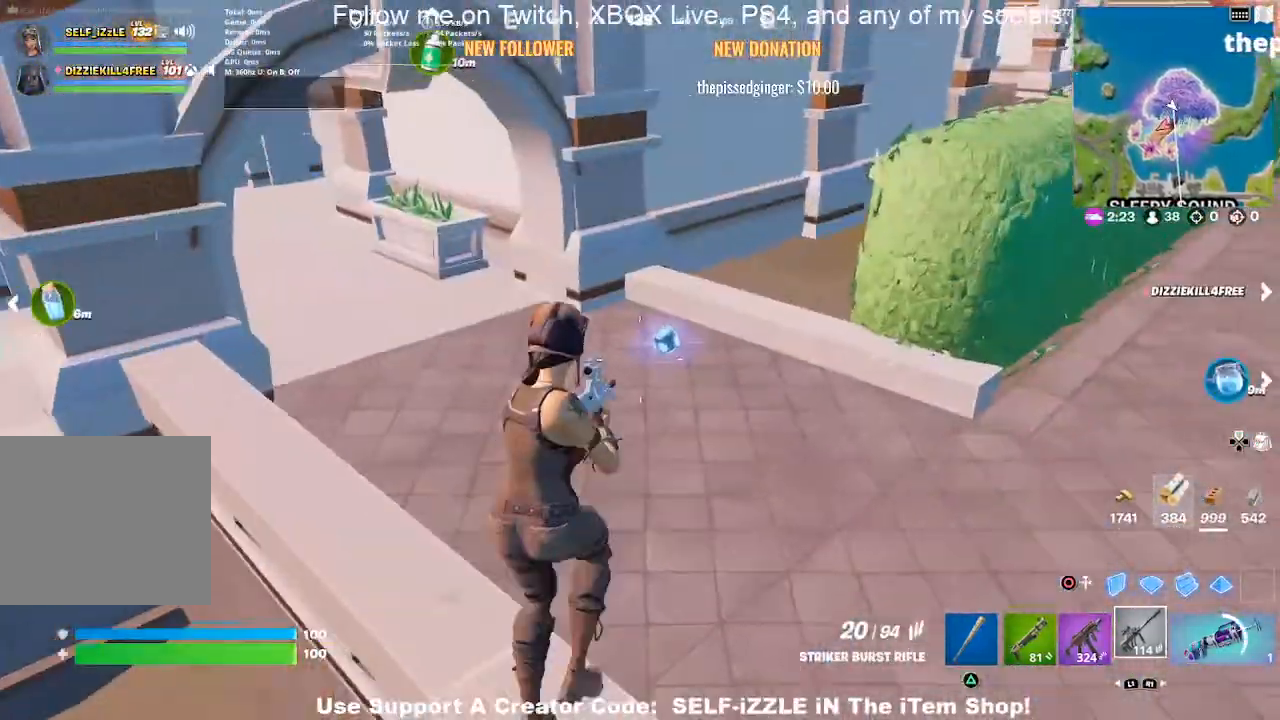
{"buttons": [], "left_stick": "right", "right_stick": "center", "events": [[200, "left_stick", "right"], [200, "right_stick", "up-left"], [467, "right_stick", "center"]]}